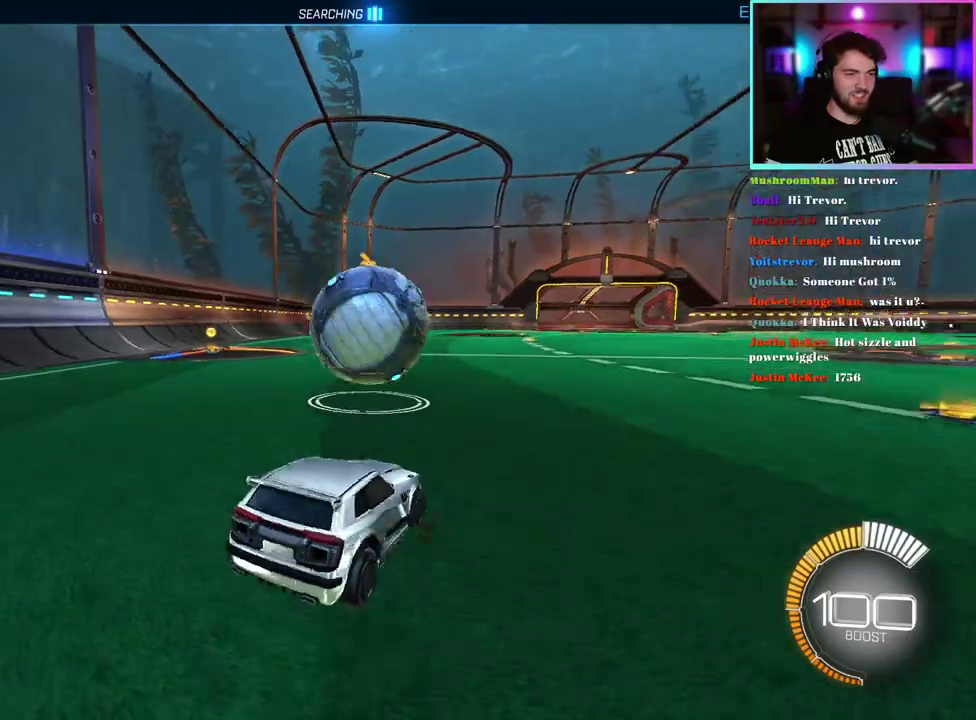
Gameplay with a controller (PlayStation layout); each line is a JSON object with the inputs held at the frame after it. "events" lists button and stick changes between this image and that frame as [ms after this image, input, new state], when the widget could be followed in between. This document gives stick clicks only as held states, not as events. Not read: right_stick.
{"buttons": ["R1", "R2"], "left_stick": "right", "events": [[50, "L2", "up"], [117, "R2", "down"], [150, "R1", "down"], [150, "left_stick", "center"], [233, "left_stick", "right"]]}
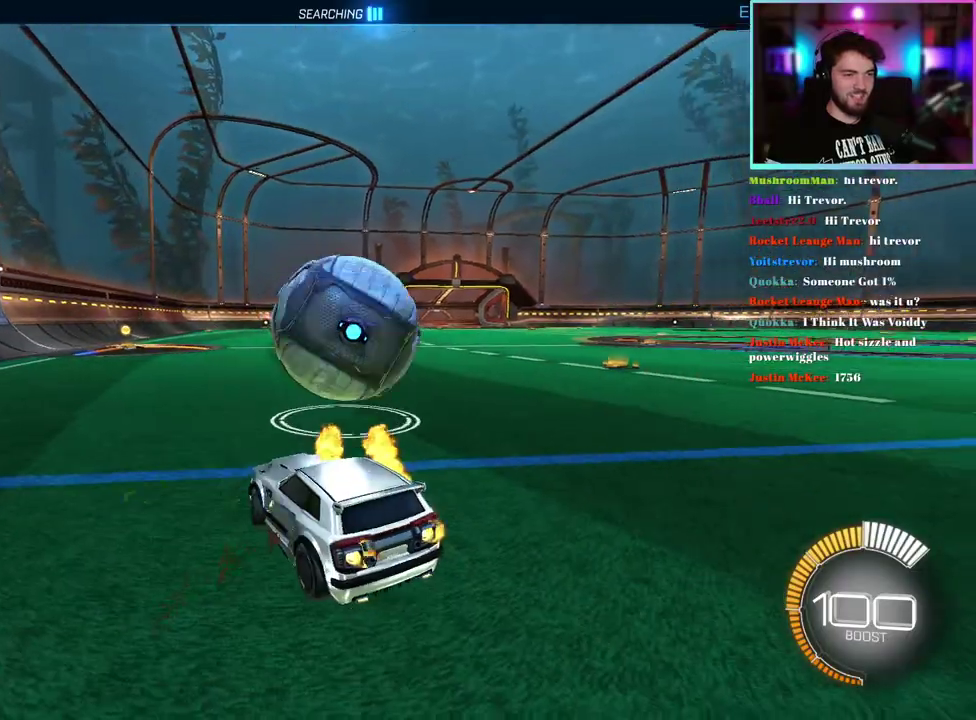
{"buttons": ["R1", "R2"], "left_stick": "center", "events": [[433, "left_stick", "center"]]}
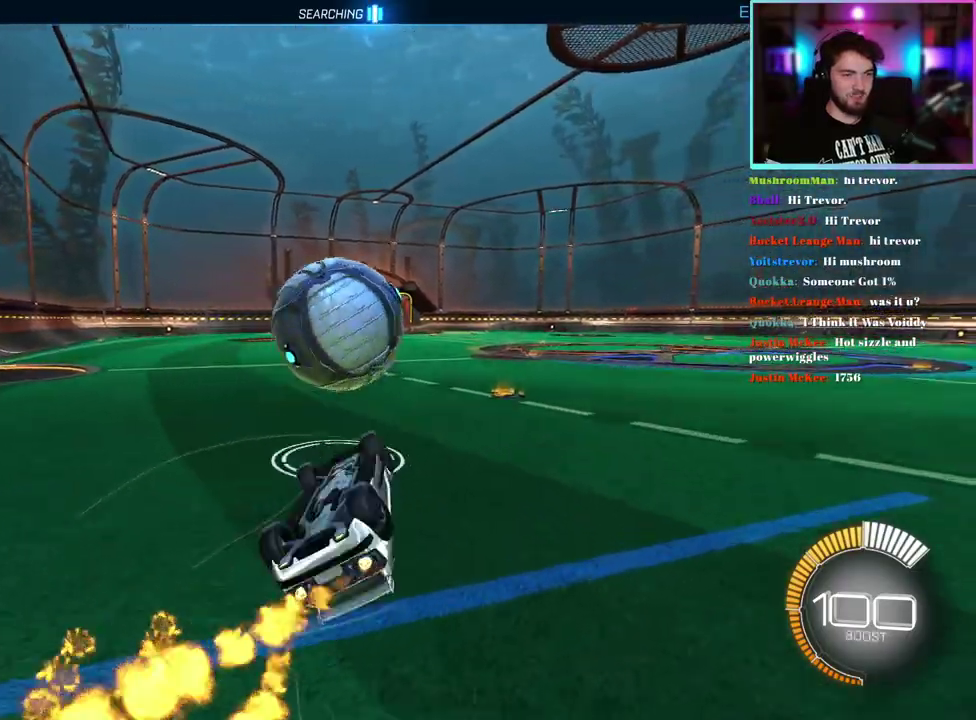
{"buttons": ["TRIANGLE", "R2"], "left_stick": "down-right", "events": [[83, "left_stick", "right"], [117, "SQUARE", "down"], [233, "left_stick", "center"], [250, "SQUARE", "up"], [383, "R1", "up"], [483, "TRIANGLE", "down"], [500, "left_stick", "down-right"]]}
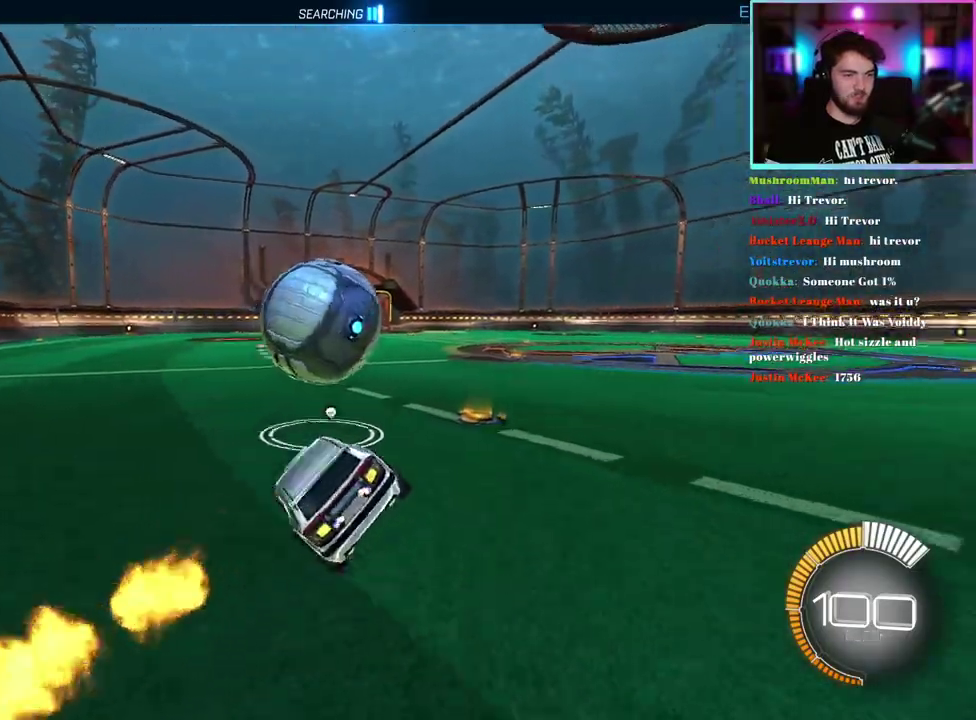
{"buttons": ["R1", "R2"], "left_stick": "right", "events": [[100, "TRIANGLE", "up"], [250, "left_stick", "right"], [283, "R1", "down"], [350, "left_stick", "center"], [450, "left_stick", "right"]]}
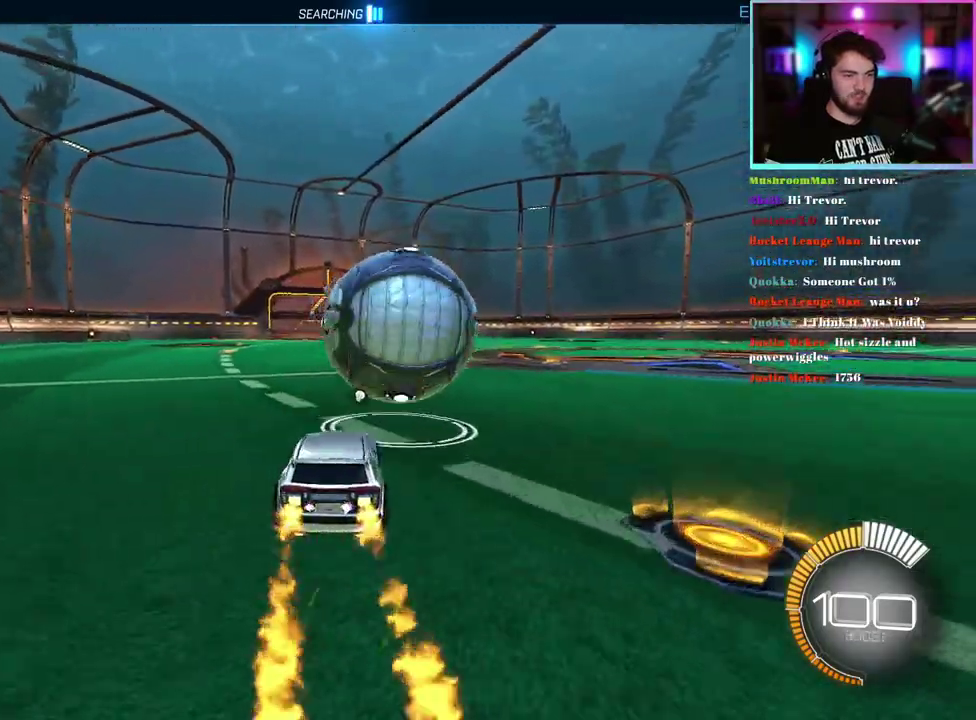
{"buttons": ["R1", "R2"], "left_stick": "up-left", "events": [[83, "left_stick", "down-right"], [150, "R1", "up"], [317, "R1", "down"], [317, "left_stick", "center"], [500, "left_stick", "up-left"]]}
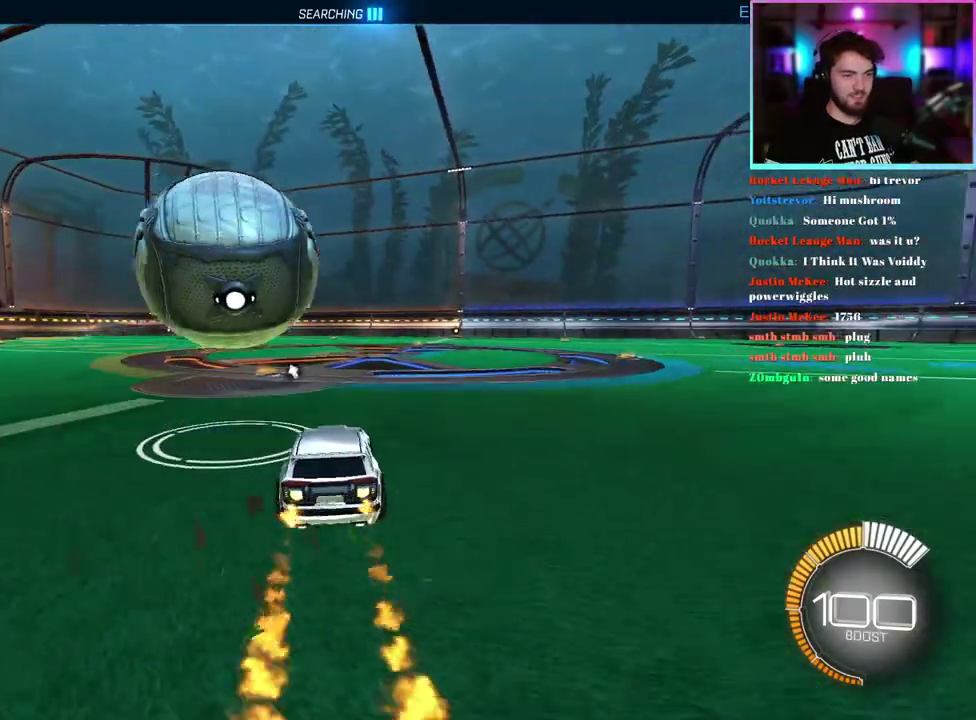
{"buttons": ["R1", "R2"], "left_stick": "left", "events": [[167, "left_stick", "center"], [233, "R1", "up"], [283, "left_stick", "left"], [350, "left_stick", "center"], [467, "left_stick", "left"], [500, "R1", "down"]]}
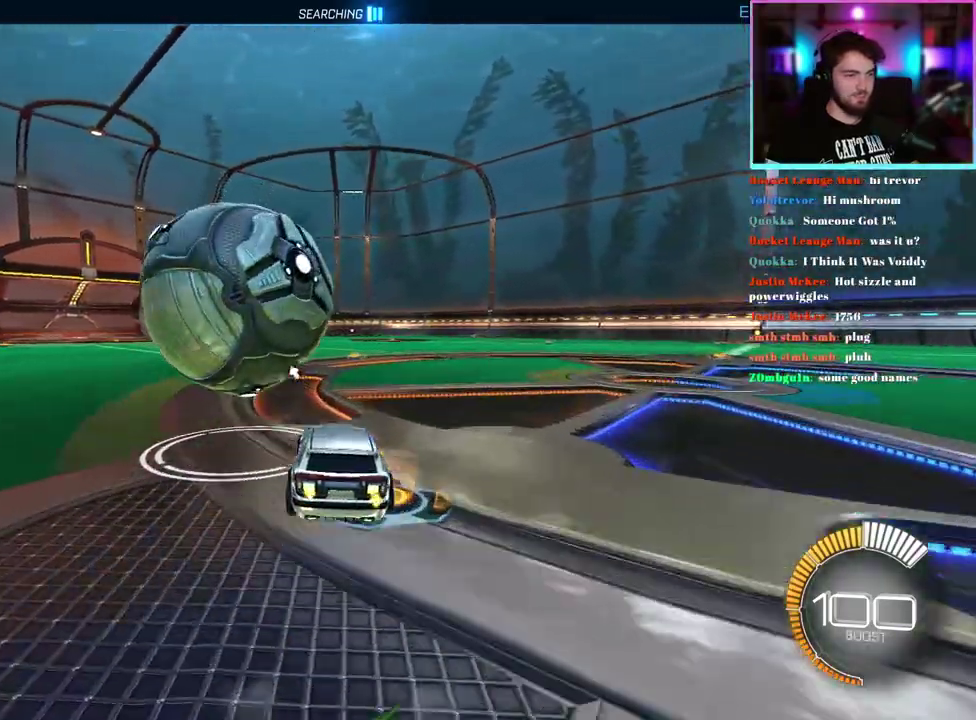
{"buttons": ["R1", "R2"], "left_stick": "center", "events": [[83, "left_stick", "center"], [133, "R1", "up"], [267, "left_stick", "left"], [383, "left_stick", "center"], [400, "R1", "down"]]}
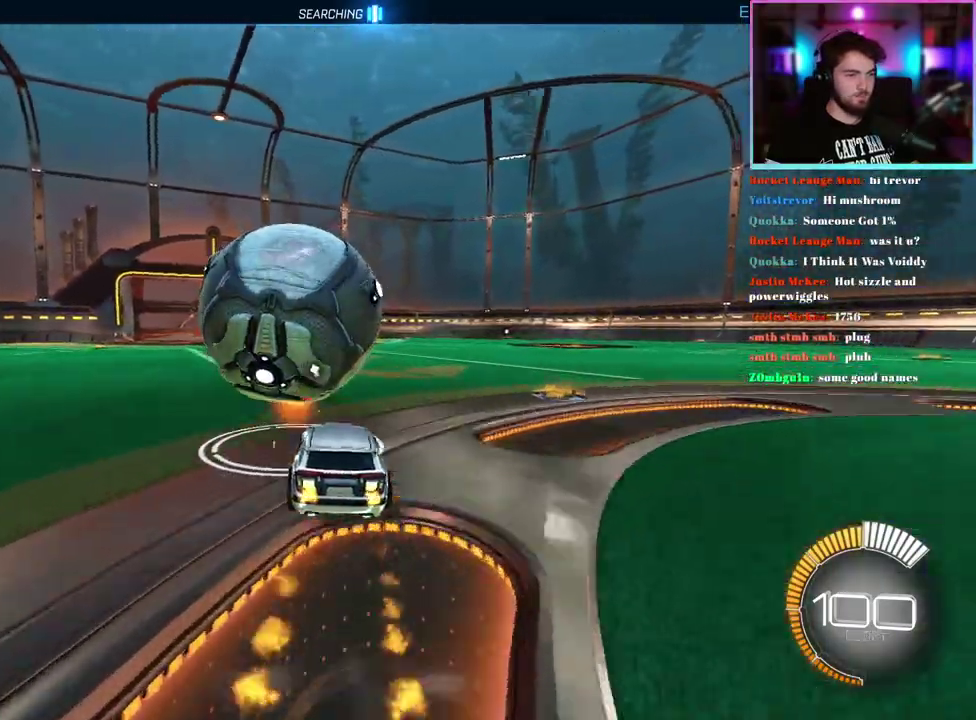
{"buttons": ["L1", "R1", "R2"], "left_stick": "down-right", "events": [[200, "left_stick", "down-right"], [467, "L1", "down"]]}
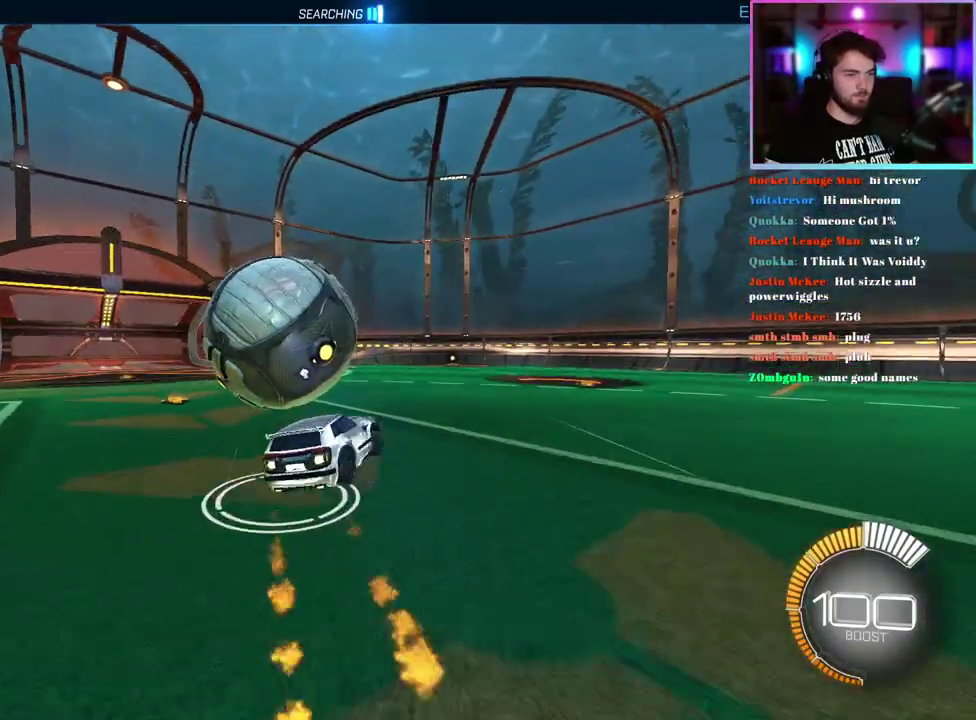
{"buttons": ["R2"], "left_stick": "center", "events": [[117, "left_stick", "down"], [233, "left_stick", "center"], [250, "L1", "up"], [300, "R1", "up"]]}
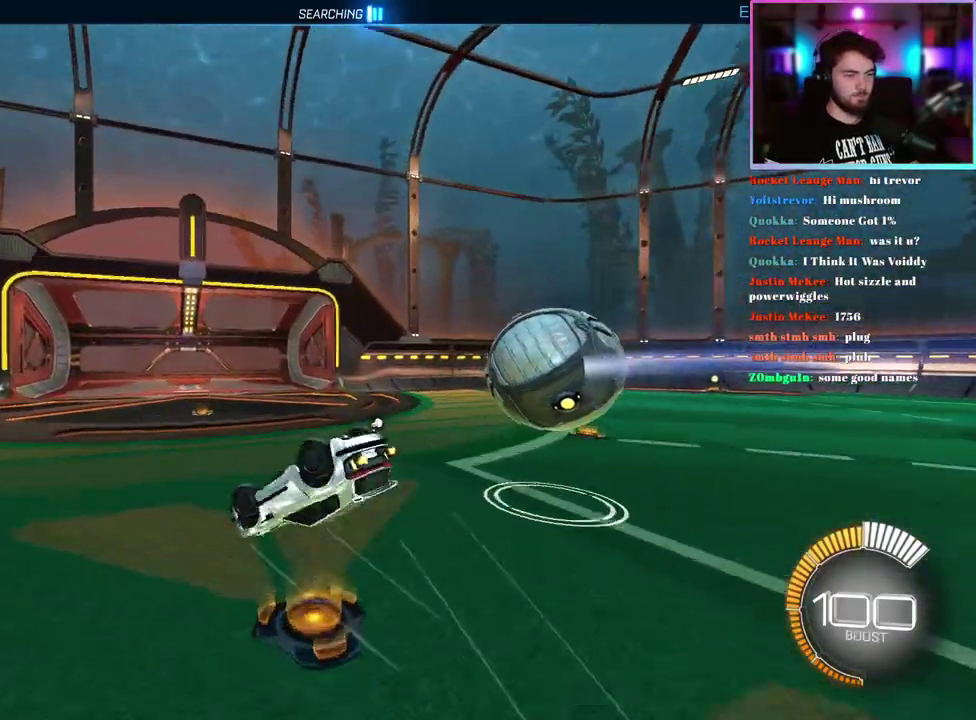
{"buttons": ["R1", "R2"], "left_stick": "right", "events": [[100, "R2", "up"], [300, "R2", "down"], [333, "R1", "down"], [500, "left_stick", "right"]]}
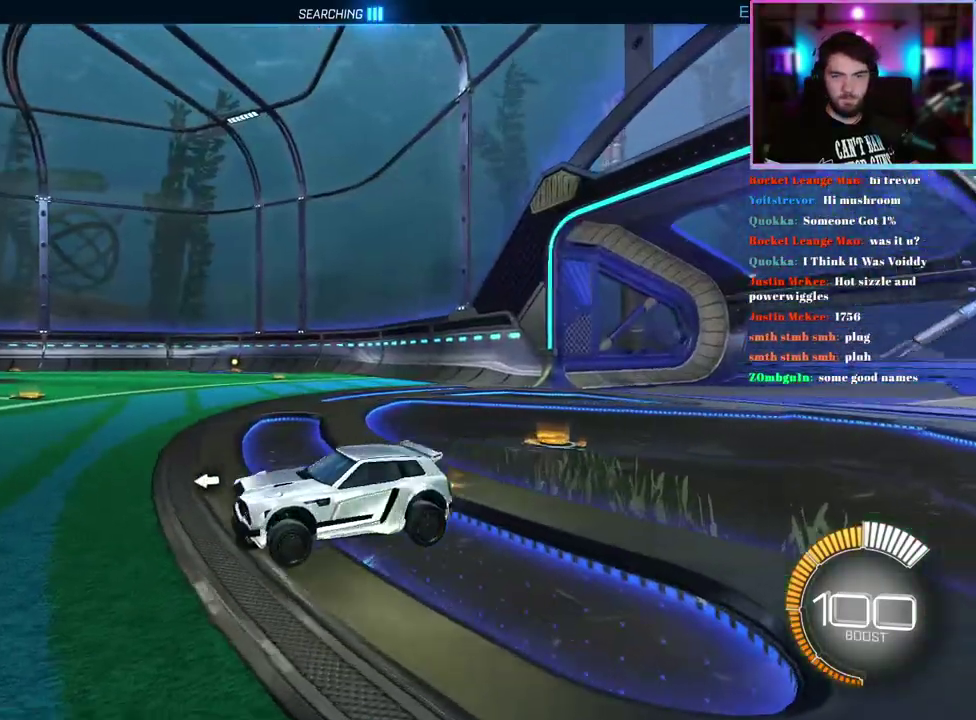
{"buttons": ["R1", "R2"], "left_stick": "right", "events": [[300, "left_stick", "center"], [367, "left_stick", "right"]]}
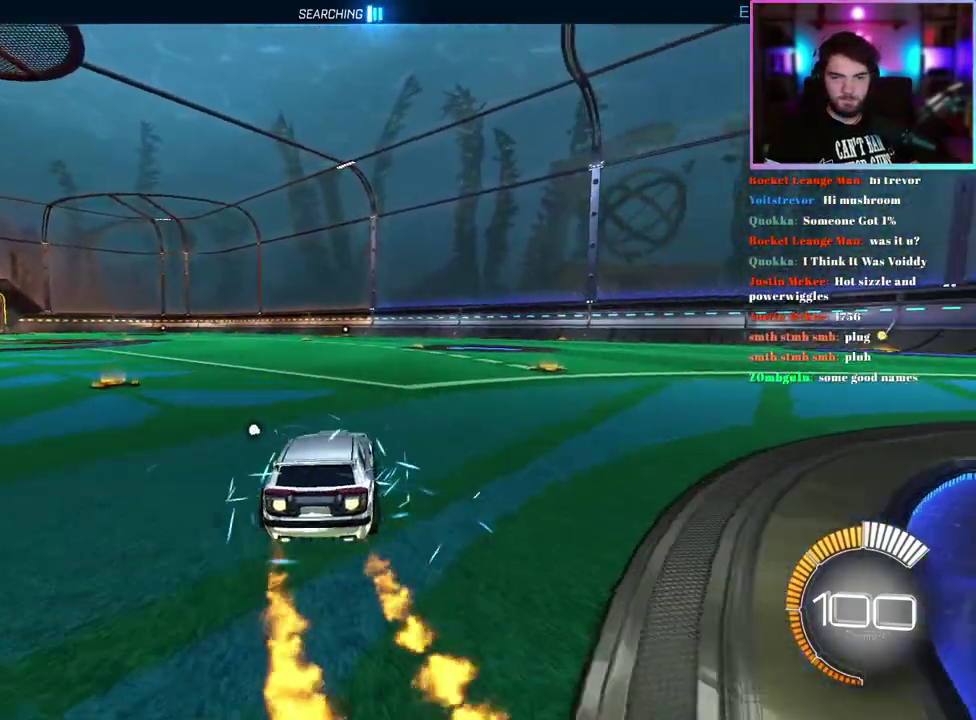
{"buttons": ["R1", "R2"], "left_stick": "center", "events": [[217, "left_stick", "center"], [333, "DPAD_DOWN", "down"], [433, "DPAD_DOWN", "up"]]}
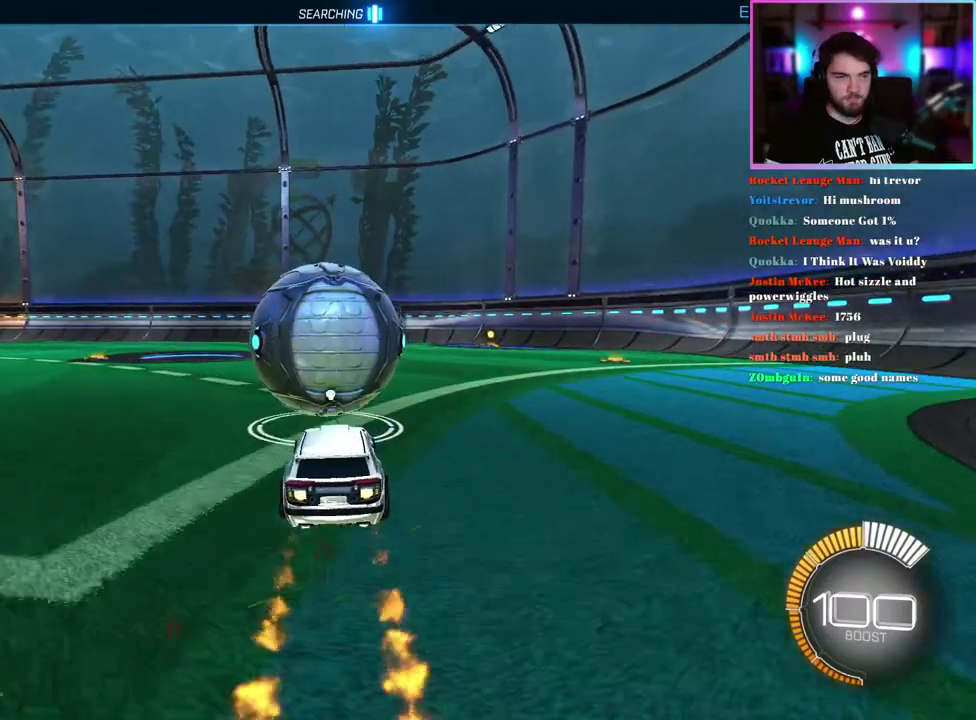
{"buttons": ["R1", "R2"], "left_stick": "up-left", "events": [[100, "left_stick", "right"], [217, "left_stick", "center"], [333, "left_stick", "left"], [383, "TRIANGLE", "down"], [467, "left_stick", "up-left"], [500, "TRIANGLE", "up"]]}
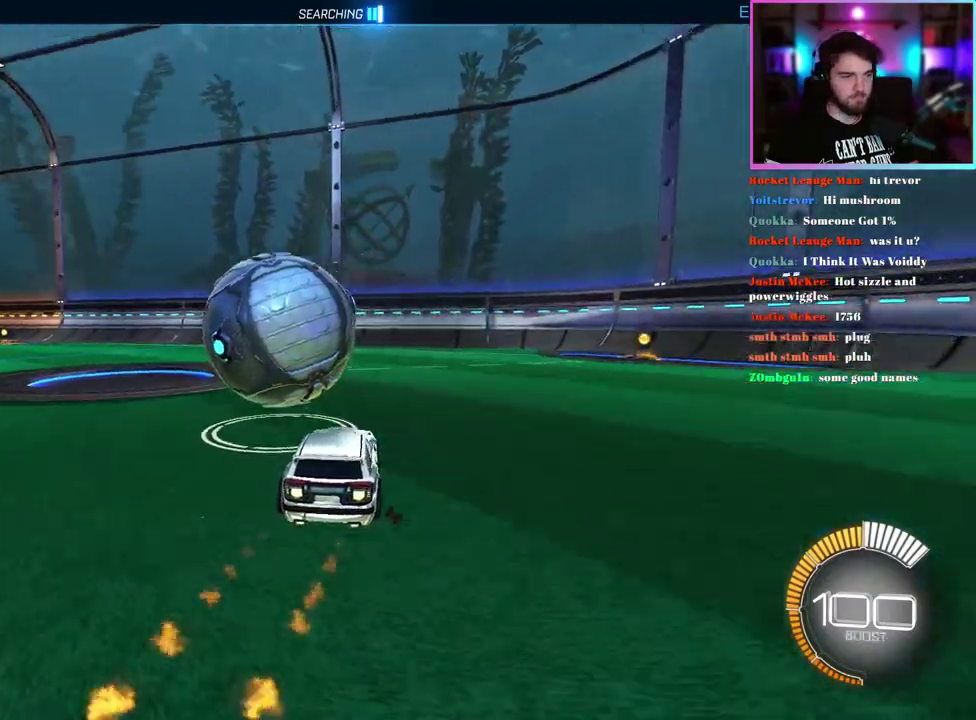
{"buttons": ["R2"], "left_stick": "right", "events": [[17, "left_stick", "center"], [100, "R1", "up"], [217, "left_stick", "right"], [367, "left_stick", "down-right"], [417, "left_stick", "center"], [500, "left_stick", "right"]]}
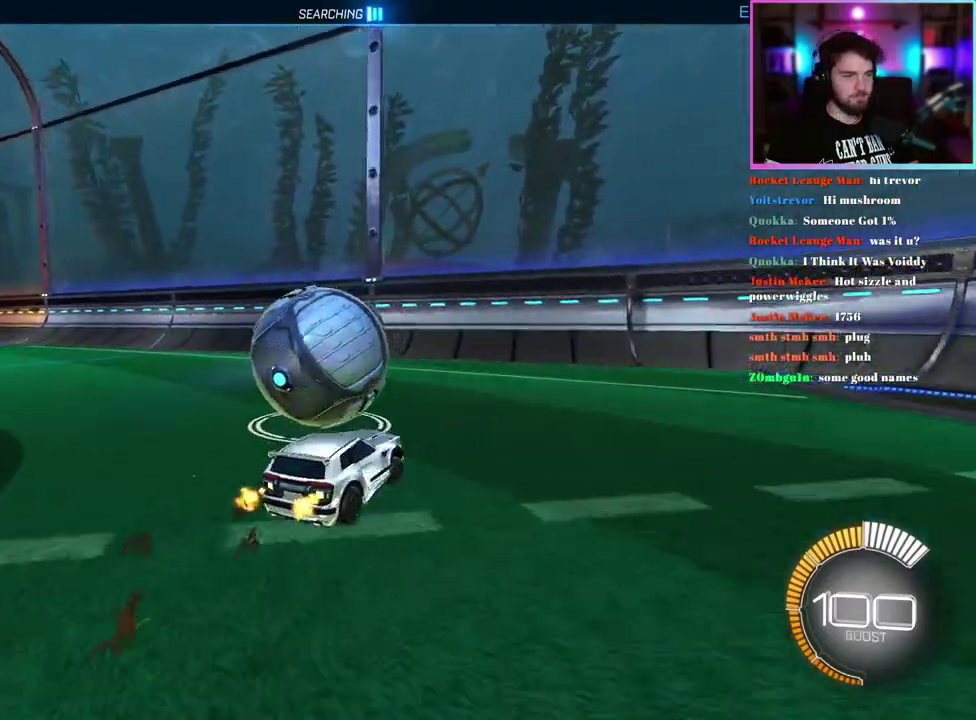
{"buttons": ["R2"], "left_stick": "up-left", "events": [[67, "R1", "down"], [100, "left_stick", "center"], [200, "left_stick", "up-left"], [217, "R1", "up"], [317, "left_stick", "center"], [383, "left_stick", "up-left"]]}
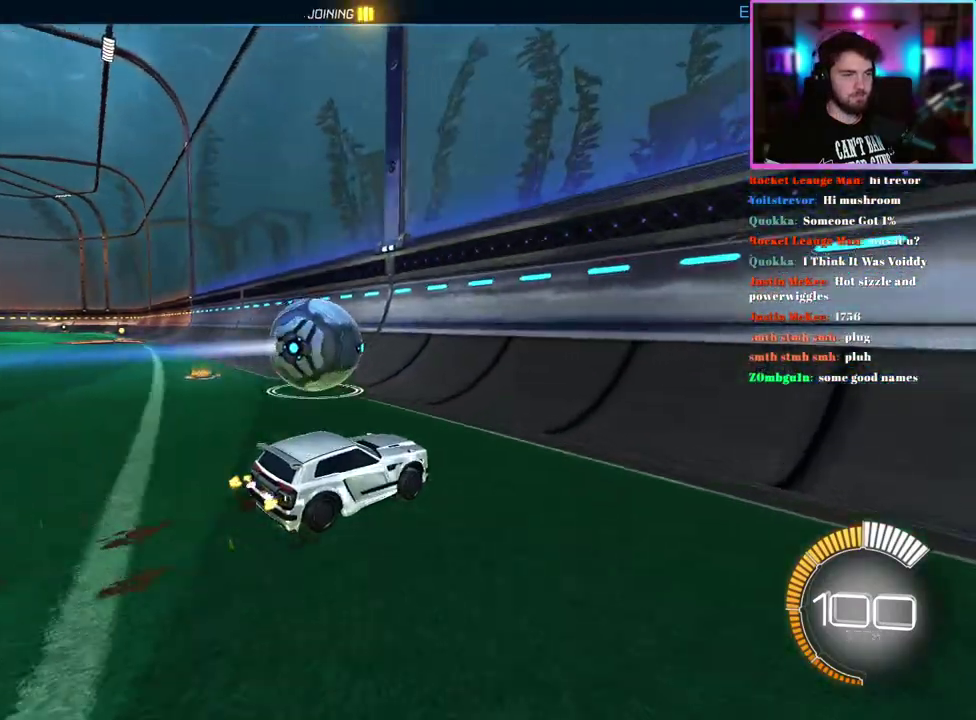
{"buttons": ["R2"], "left_stick": "center", "events": [[350, "R1", "down"], [400, "left_stick", "center"], [417, "R1", "up"]]}
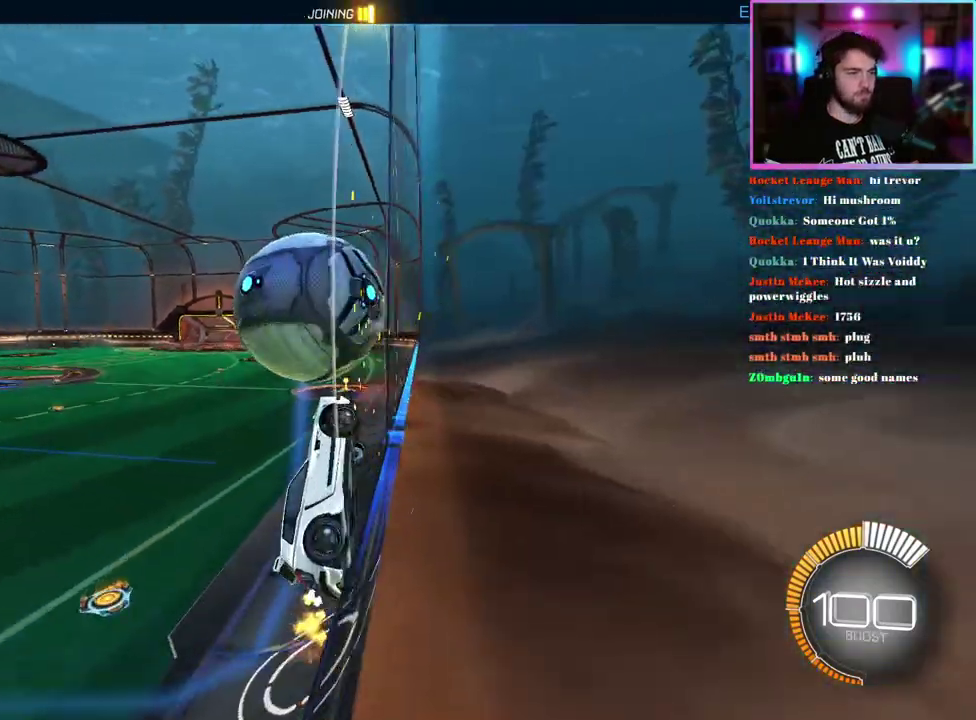
{"buttons": ["L1", "R1"], "left_stick": "center", "events": [[50, "R2", "up"], [67, "L1", "down"], [67, "left_stick", "right"], [183, "left_stick", "center"], [367, "left_stick", "down-right"], [450, "R1", "down"], [483, "left_stick", "center"]]}
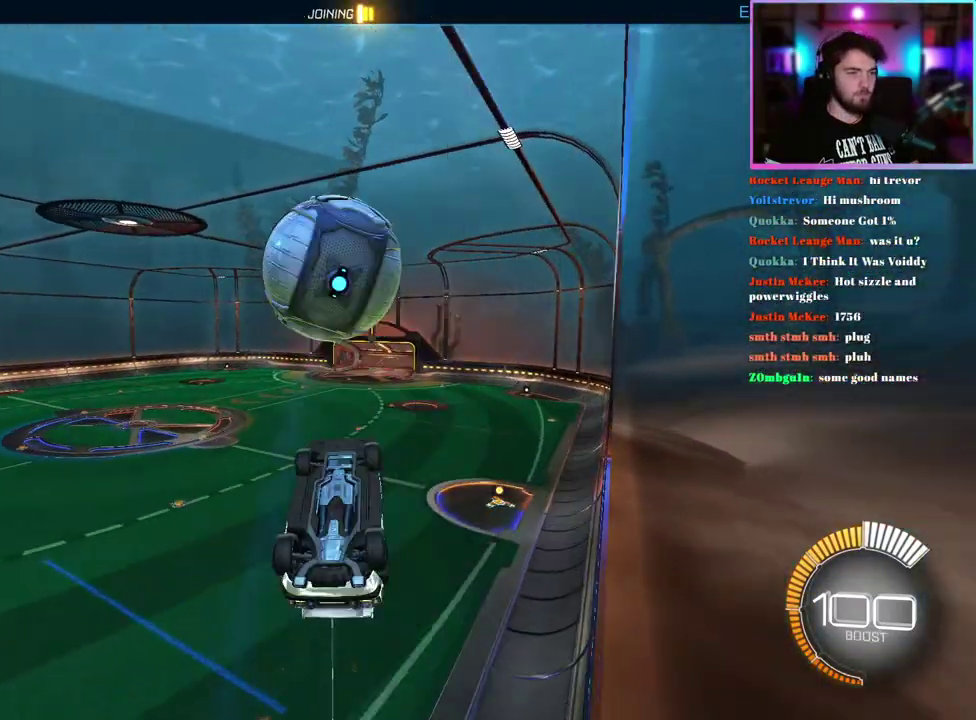
{"buttons": ["R1"], "left_stick": "down-left", "events": [[67, "R1", "up"], [167, "R1", "down"], [200, "left_stick", "up-left"], [283, "left_stick", "down-left"], [367, "R1", "up"], [400, "L1", "up"], [500, "R1", "down"]]}
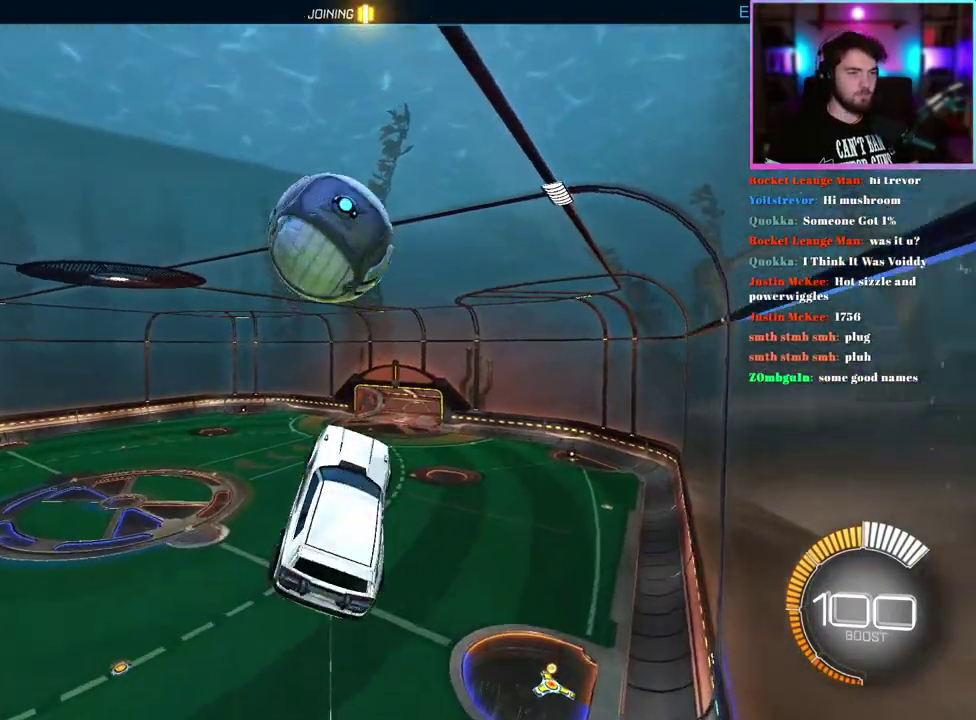
{"buttons": [], "left_stick": "right", "events": [[67, "left_stick", "left"], [117, "left_stick", "center"], [133, "R1", "up"], [183, "R1", "down"], [333, "left_stick", "right"], [417, "R1", "up"]]}
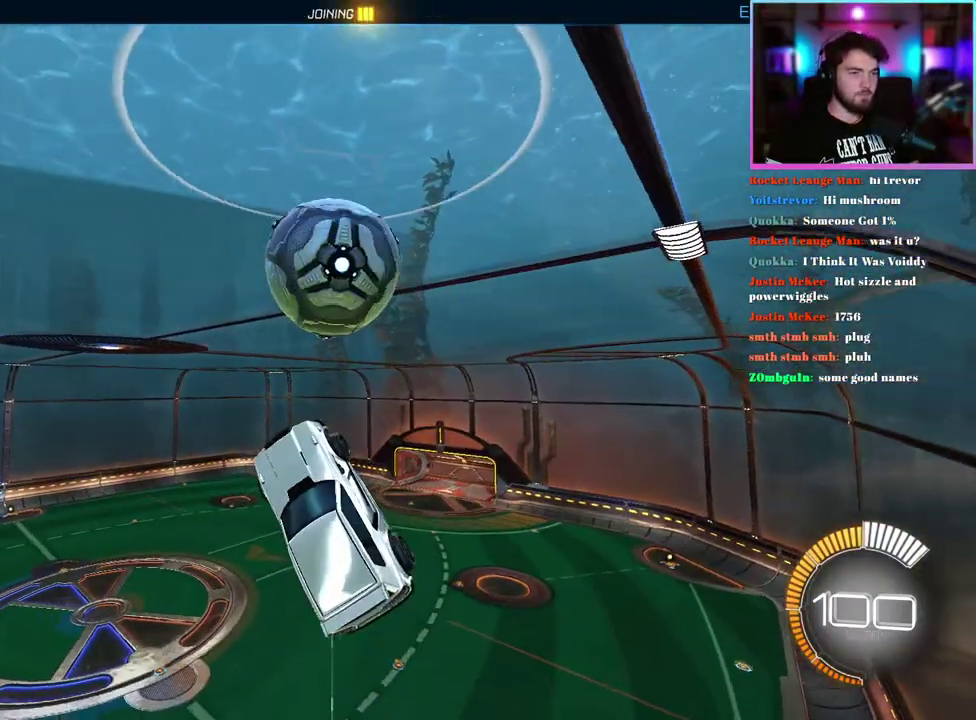
{"buttons": ["SQUARE", "R1"], "left_stick": "down-left", "events": [[50, "R1", "down"], [117, "L1", "down"], [117, "left_stick", "up-right"], [183, "R1", "up"], [233, "left_stick", "up"], [300, "R1", "down"], [367, "left_stick", "down-left"], [483, "SQUARE", "down"], [500, "L1", "up"]]}
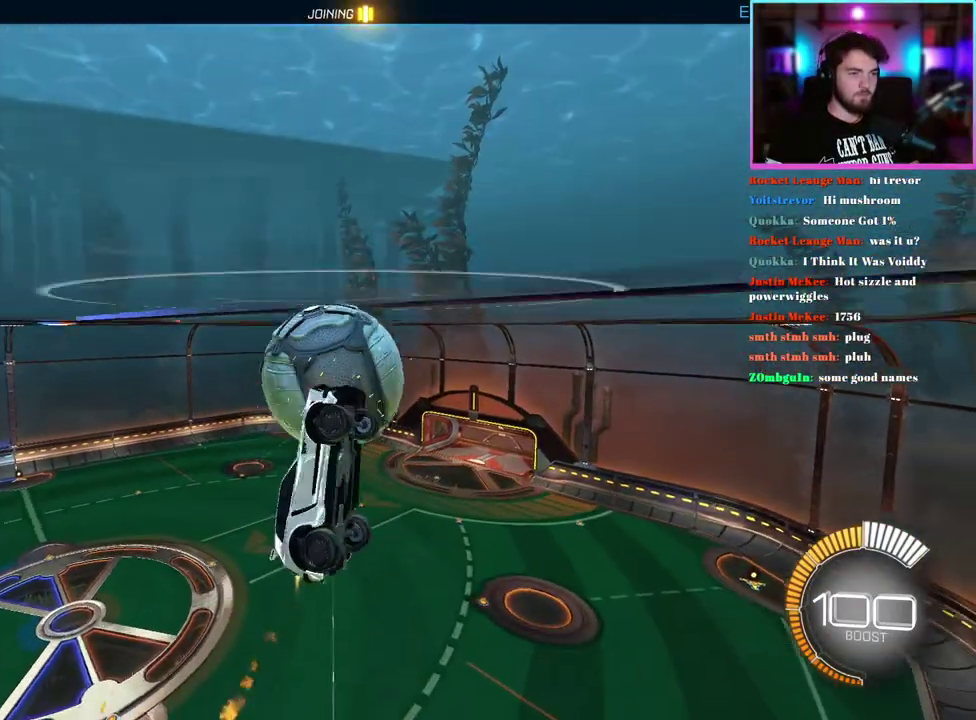
{"buttons": ["R1", "R2"], "left_stick": "center", "events": [[17, "R2", "down"], [200, "left_stick", "center"], [283, "left_stick", "down"], [417, "left_stick", "center"], [483, "SQUARE", "up"]]}
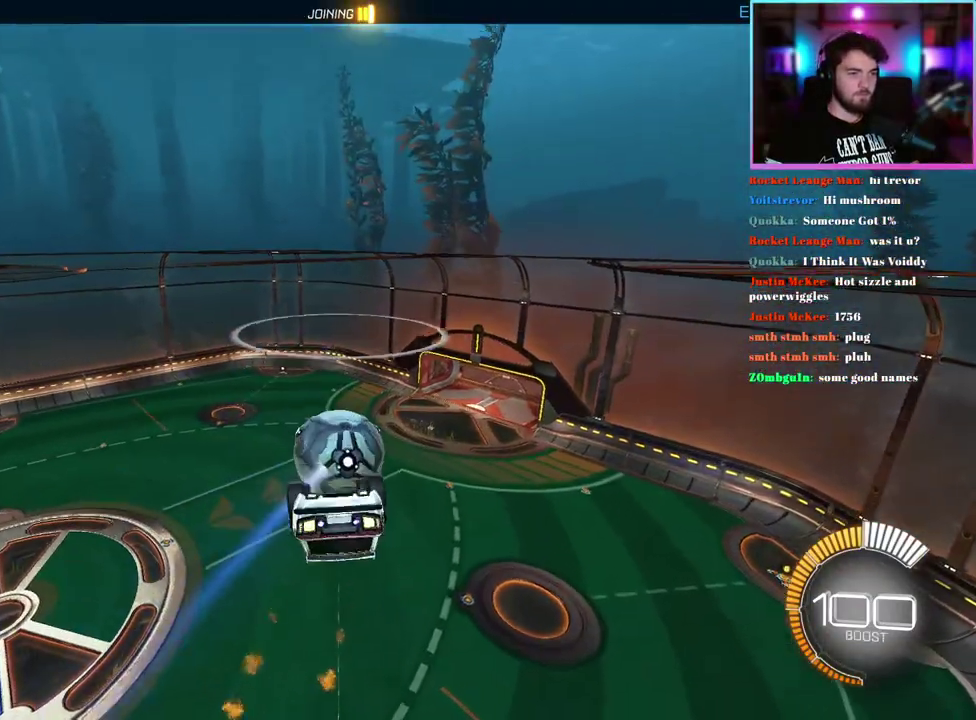
{"buttons": ["L1", "R2"], "left_stick": "up-left", "events": [[33, "L1", "down"], [283, "R1", "up"], [400, "left_stick", "up-left"]]}
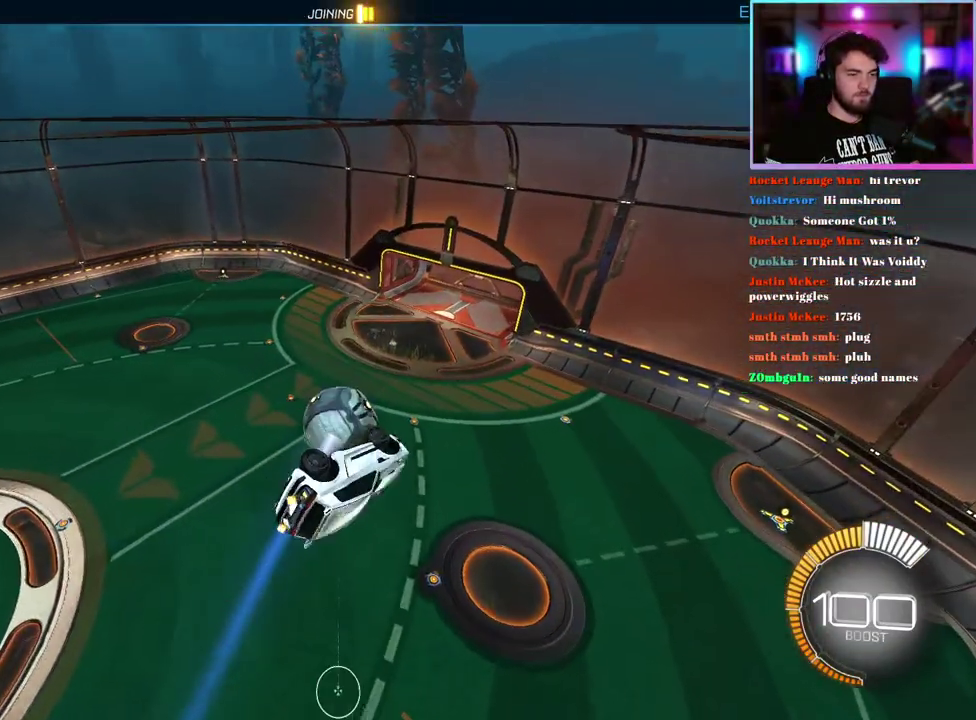
{"buttons": ["L1", "R1", "R2"], "left_stick": "center", "events": [[100, "left_stick", "down-left"], [167, "left_stick", "down"], [250, "R1", "down"], [283, "left_stick", "up-right"], [400, "left_stick", "right"], [467, "left_stick", "center"]]}
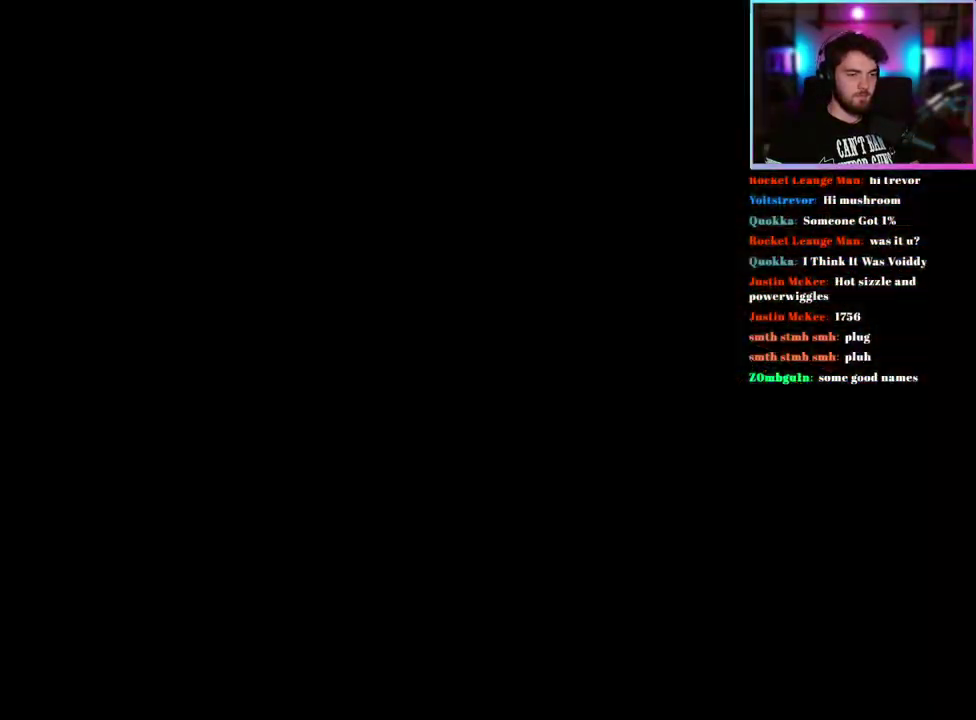
{"buttons": [], "left_stick": "center", "events": [[33, "R1", "up"], [50, "R2", "up"], [183, "L1", "up"]]}